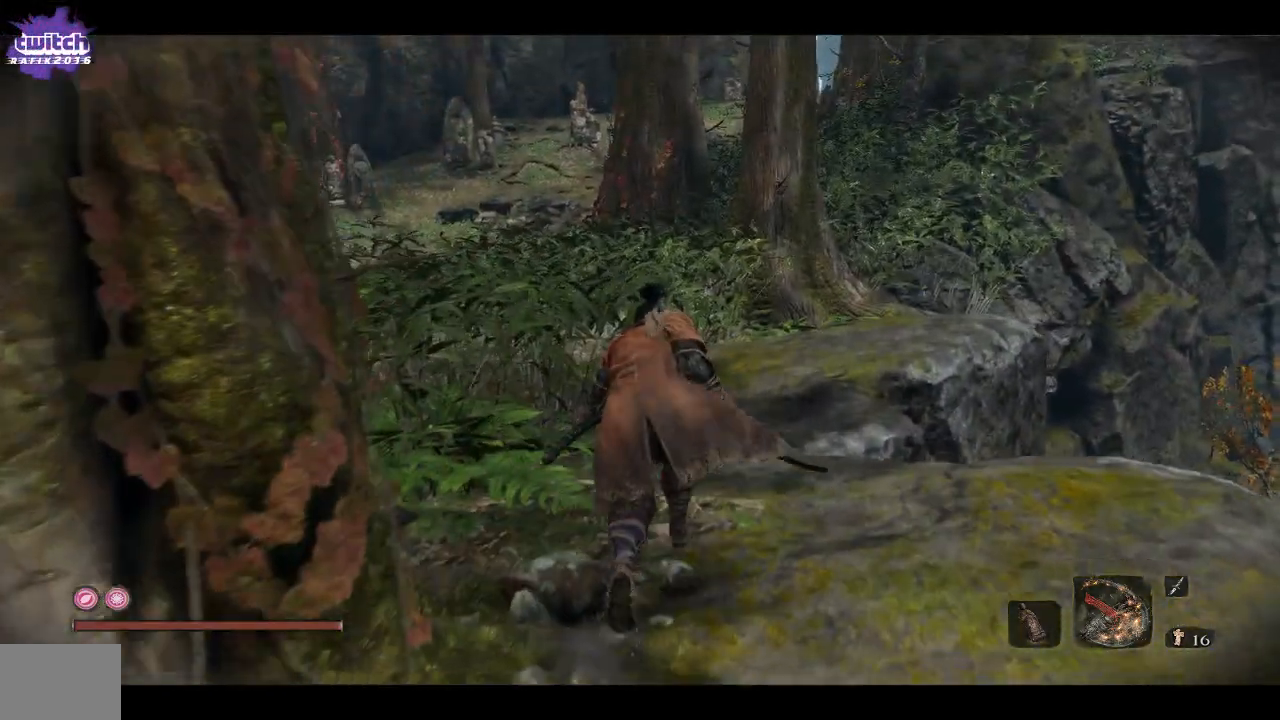
Gameplay with a controller (Xbox layout); each line is a JSON object with the inputs held at the frame after it. "events" lists button and stick changes between this image and that frame as [ms after this image, input, new state], when the widget could be followed in between.
{"buttons": [], "left_stick": "up", "right_stick": "center", "events": []}
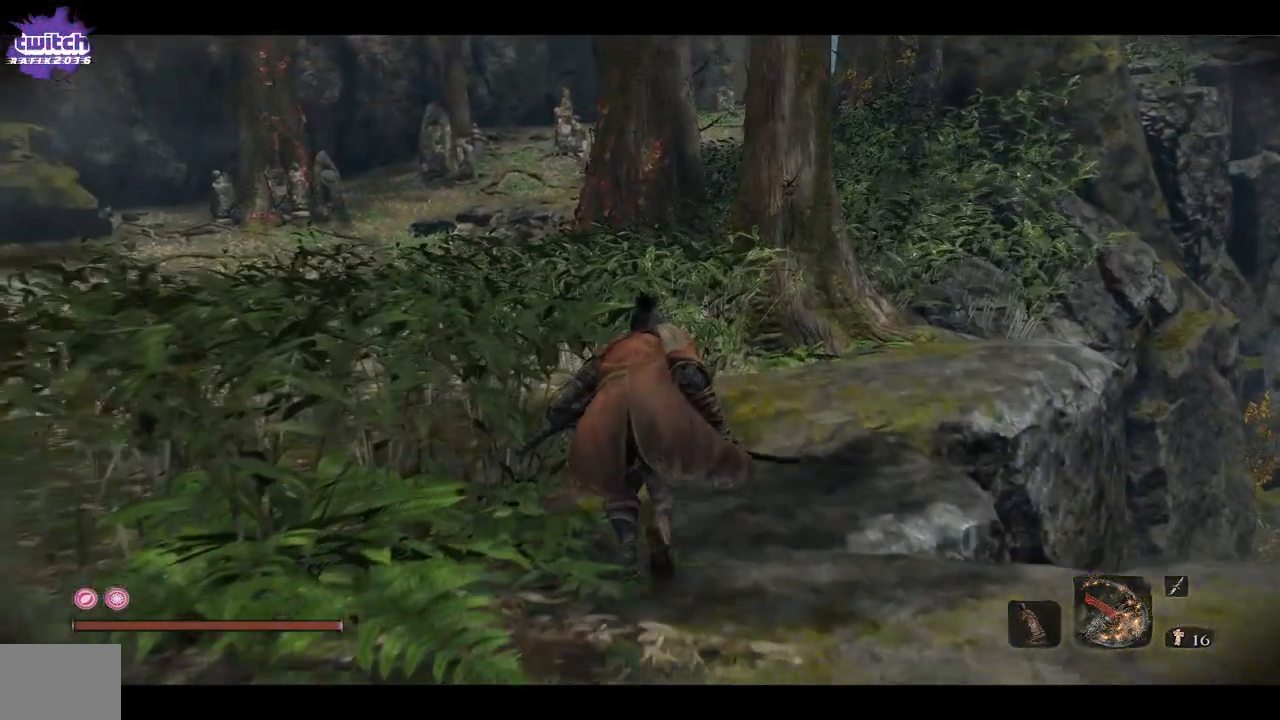
{"buttons": [], "left_stick": "up", "right_stick": "center", "events": []}
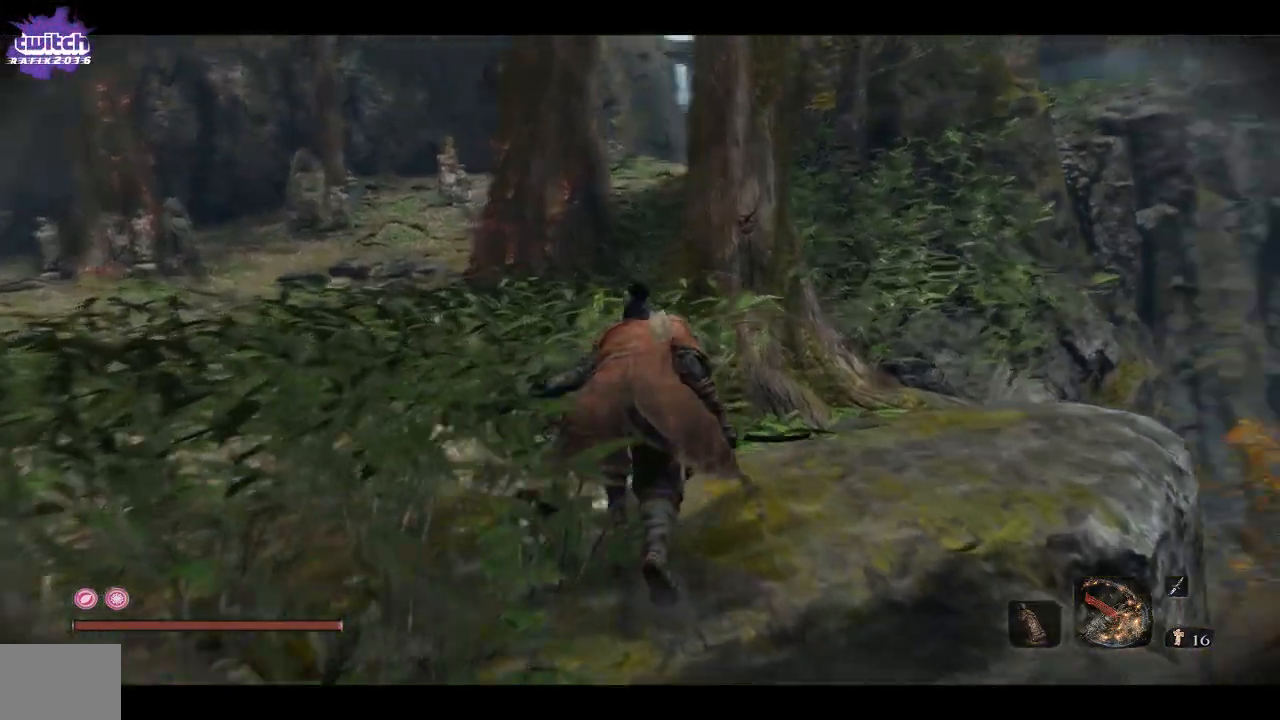
{"buttons": [], "left_stick": "up", "right_stick": "center", "events": []}
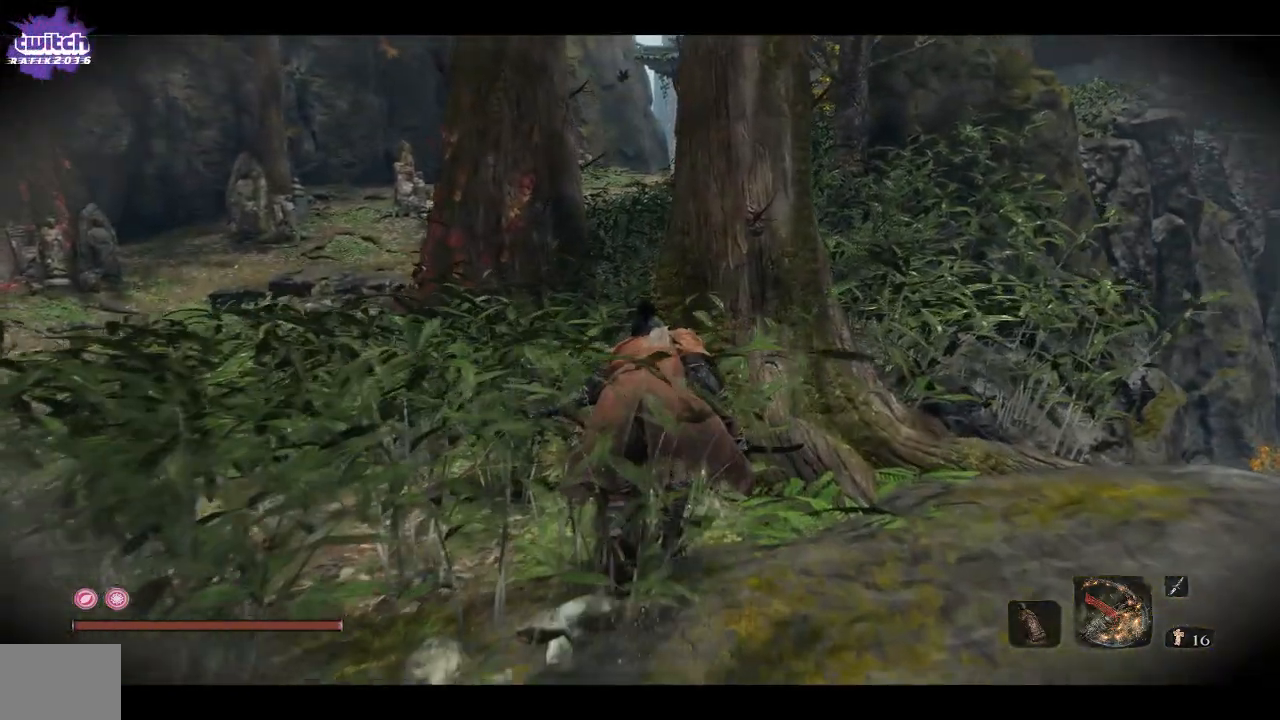
{"buttons": [], "left_stick": "up", "right_stick": "right", "events": [[100, "right_stick", "right"]]}
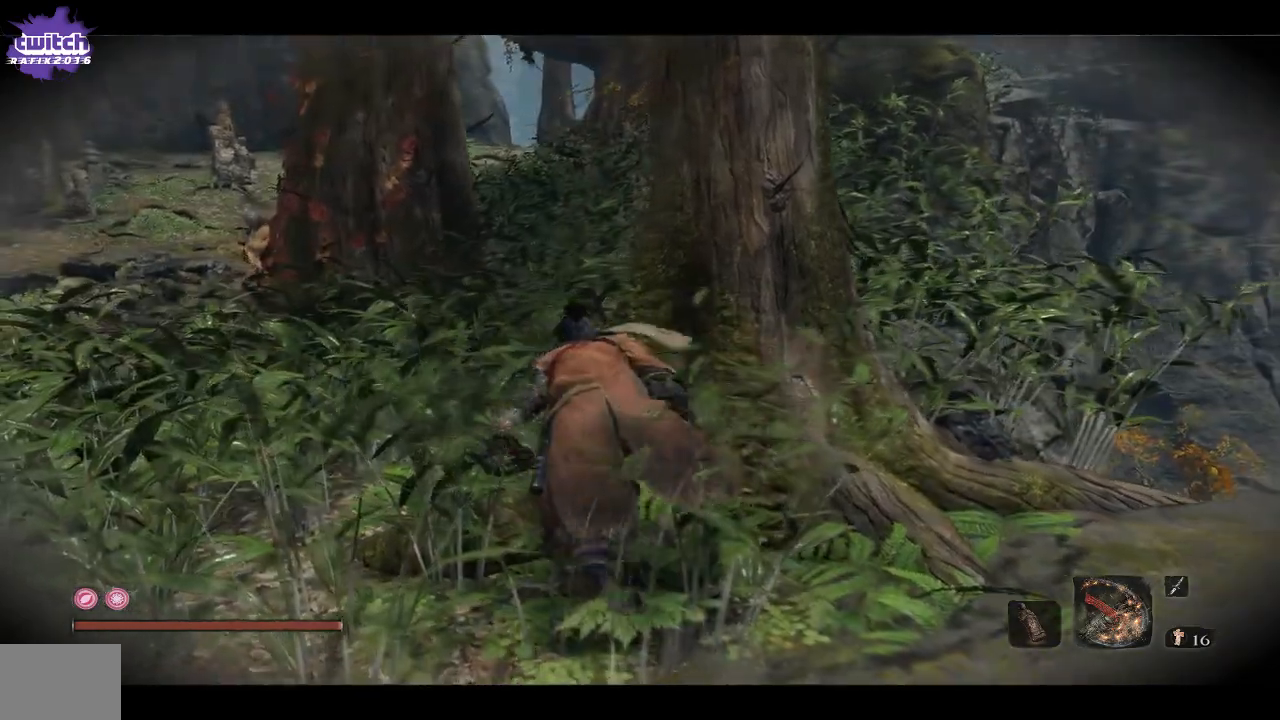
{"buttons": [], "left_stick": "up", "right_stick": "right", "events": []}
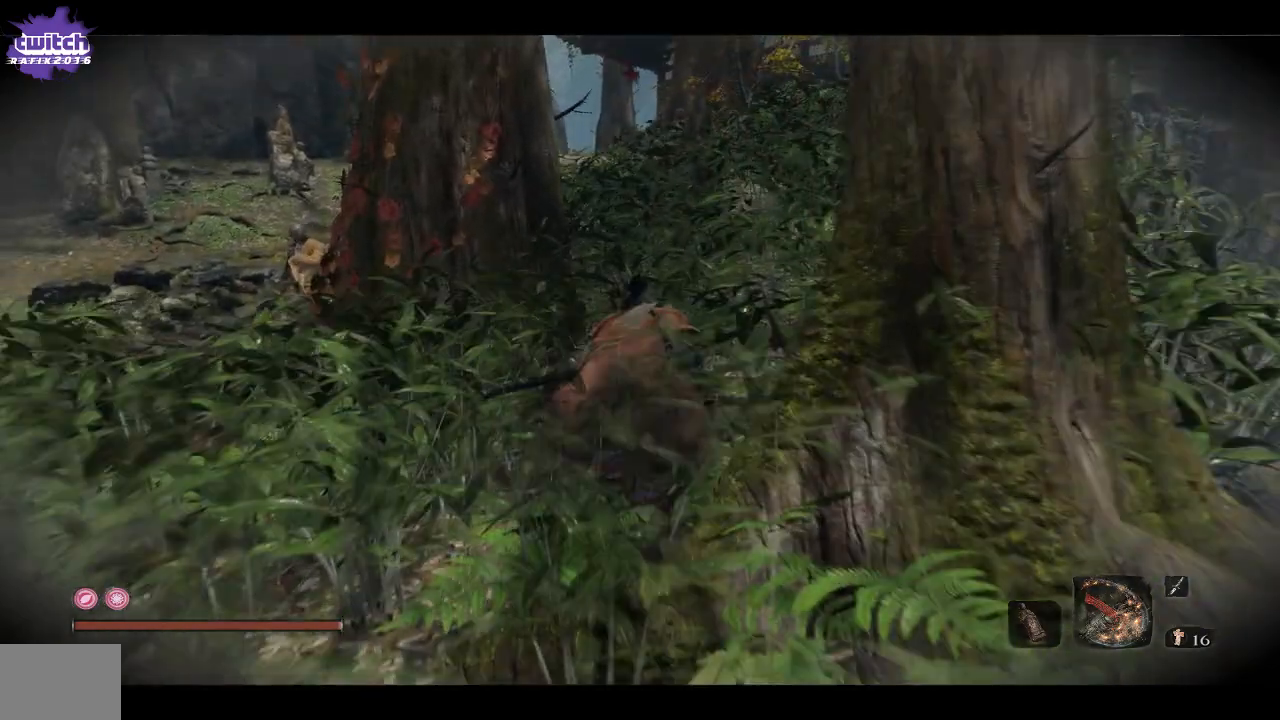
{"buttons": [], "left_stick": "up", "right_stick": "right", "events": []}
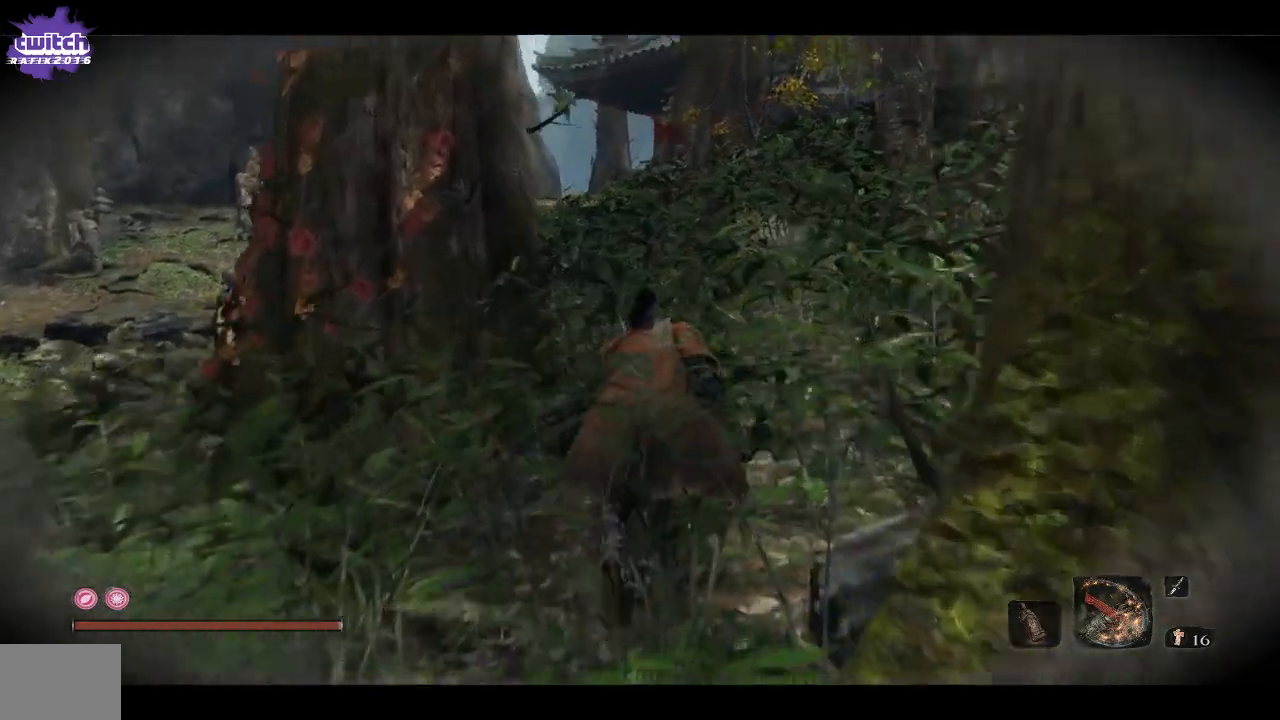
{"buttons": [], "left_stick": "up", "right_stick": "center", "events": [[367, "right_stick", "center"]]}
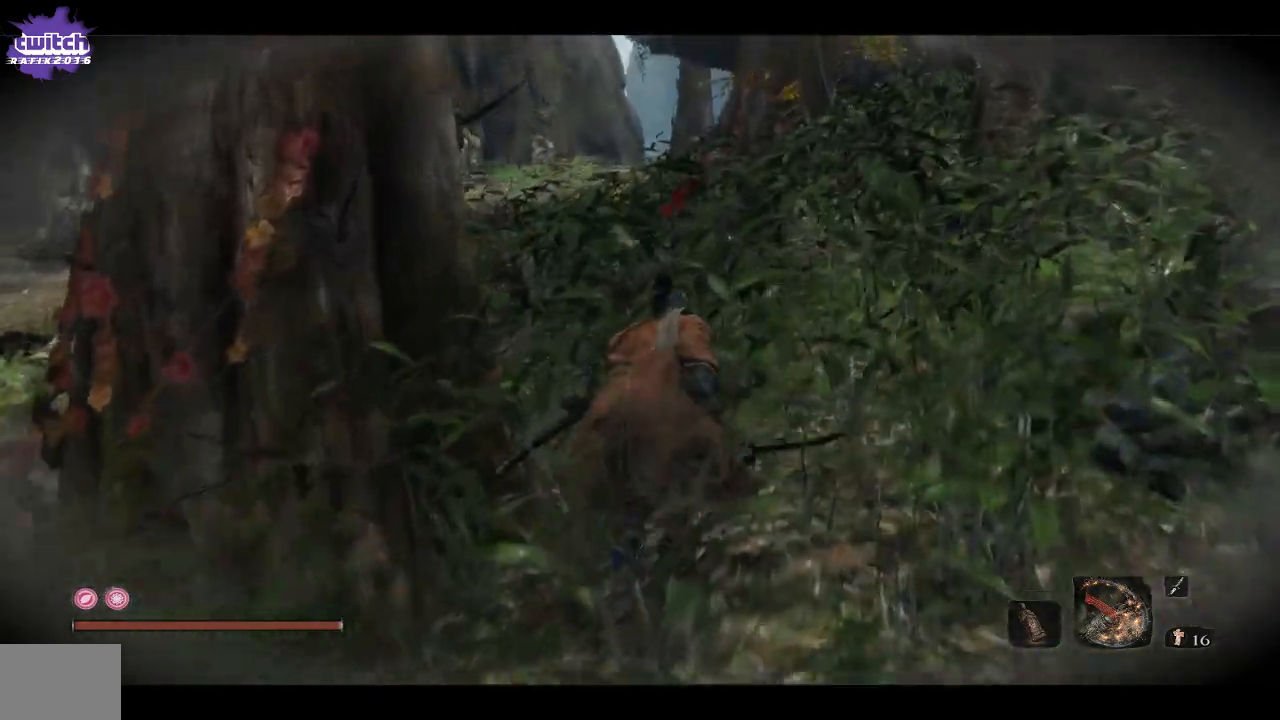
{"buttons": [], "left_stick": "up", "right_stick": "down-left", "events": [[250, "right_stick", "down-left"]]}
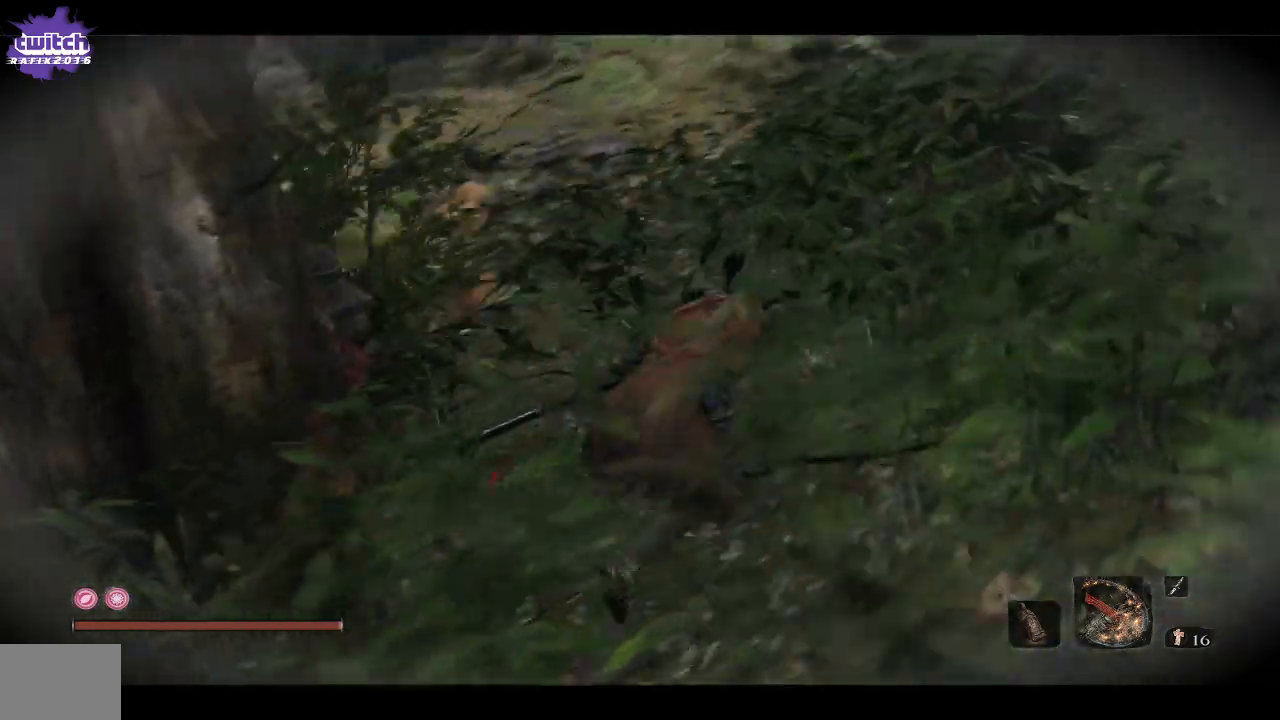
{"buttons": [], "left_stick": "up-right", "right_stick": "down-left", "events": [[383, "left_stick", "up-right"]]}
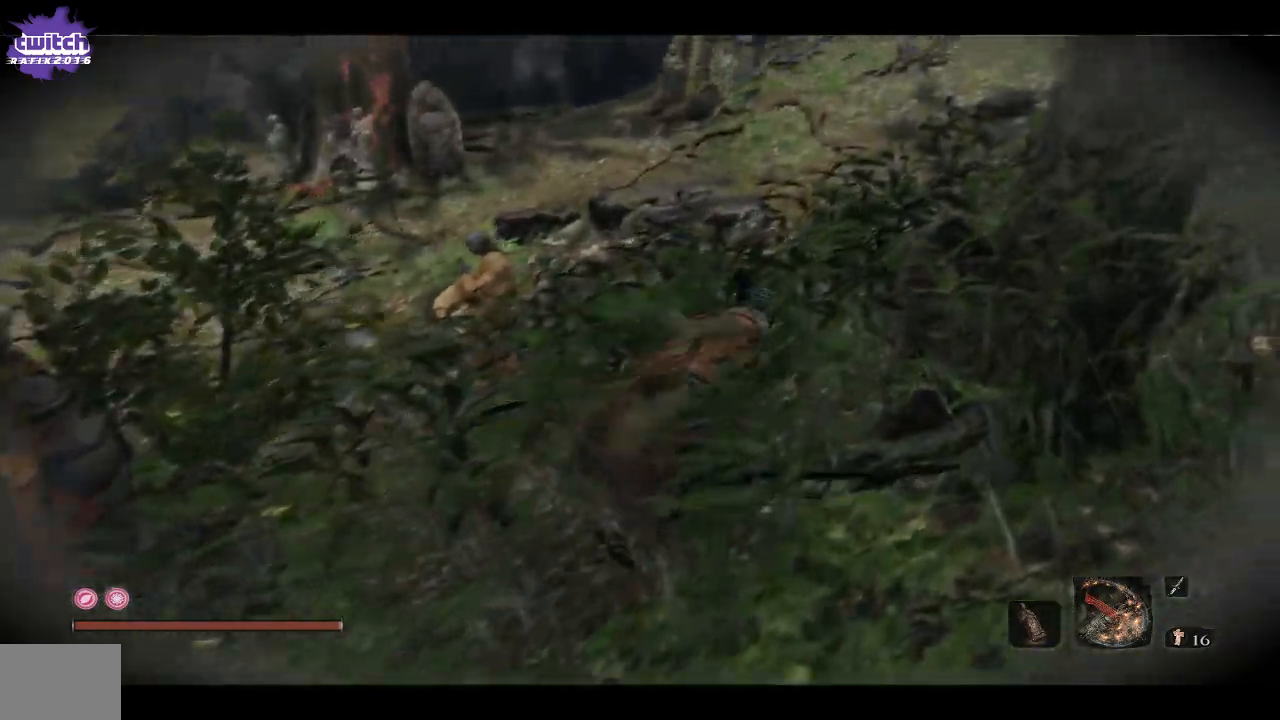
{"buttons": ["R3"], "left_stick": "up-right", "right_stick": "center", "events": [[267, "right_stick", "left"], [367, "right_stick", "center"], [433, "R3", "down"]]}
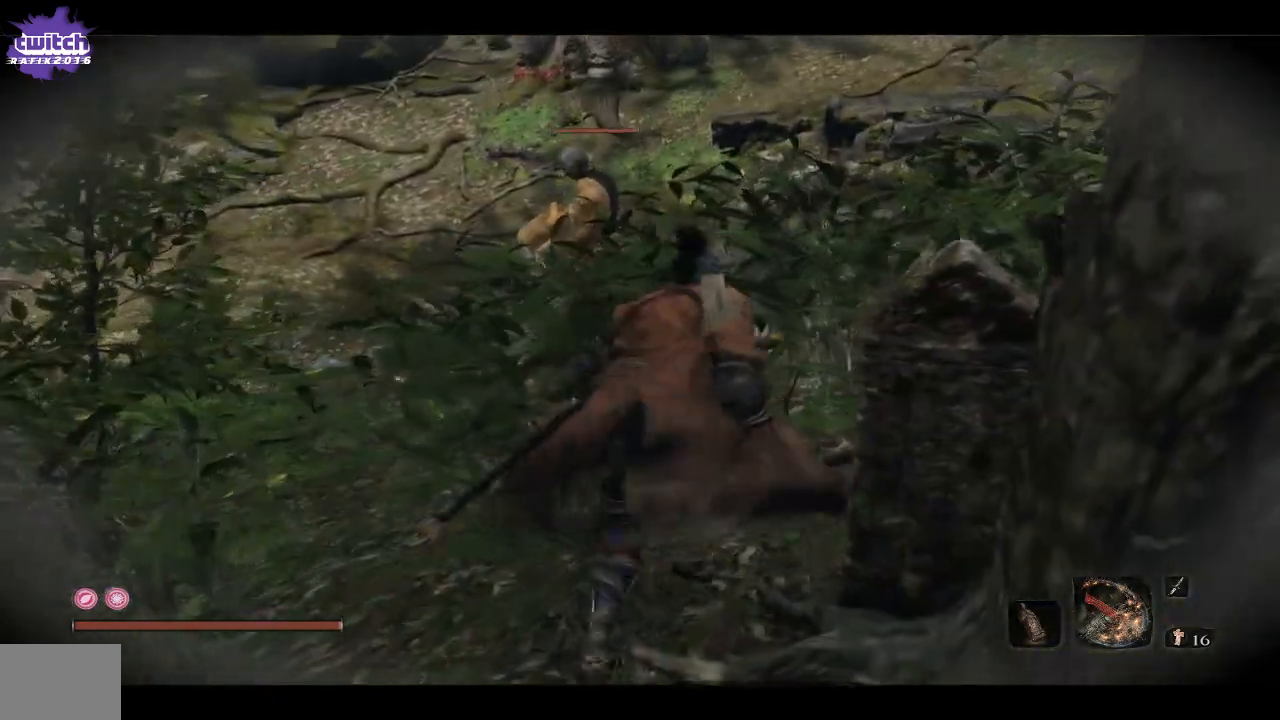
{"buttons": [], "left_stick": "up-right", "right_stick": "center", "events": [[50, "R3", "up"]]}
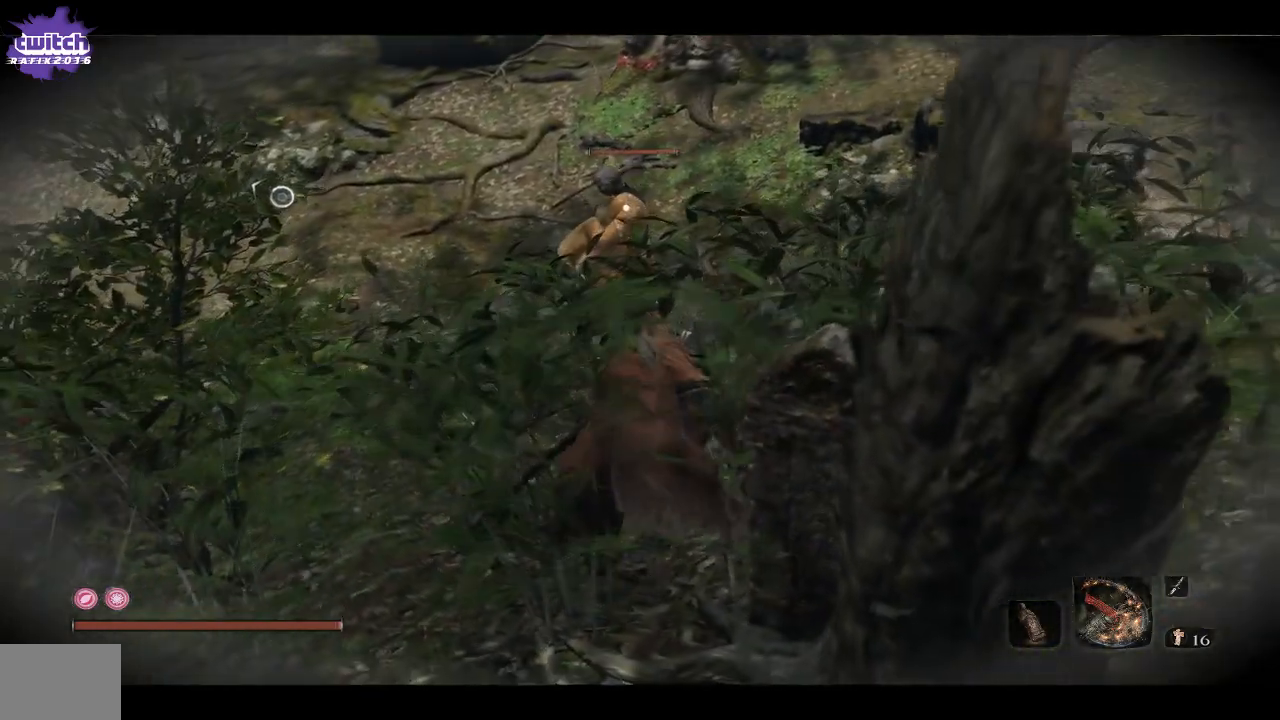
{"buttons": [], "left_stick": "up-right", "right_stick": "center", "events": []}
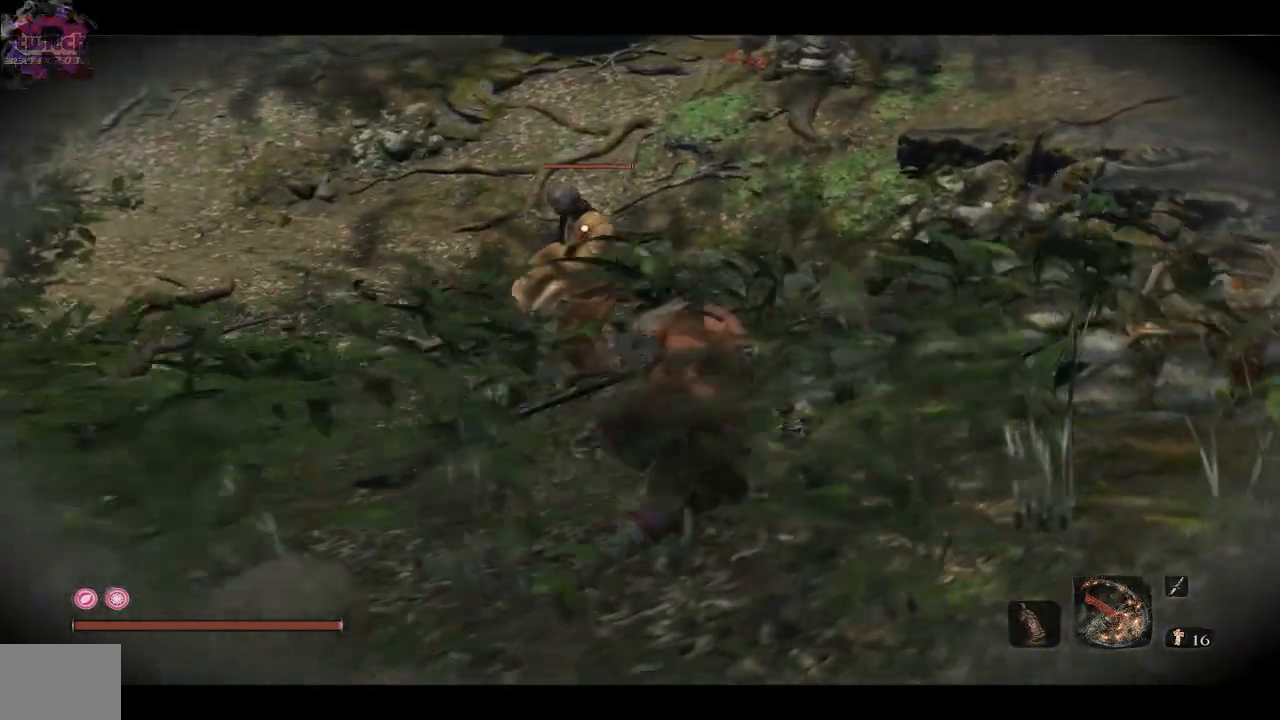
{"buttons": [], "left_stick": "up-right", "right_stick": "center", "events": []}
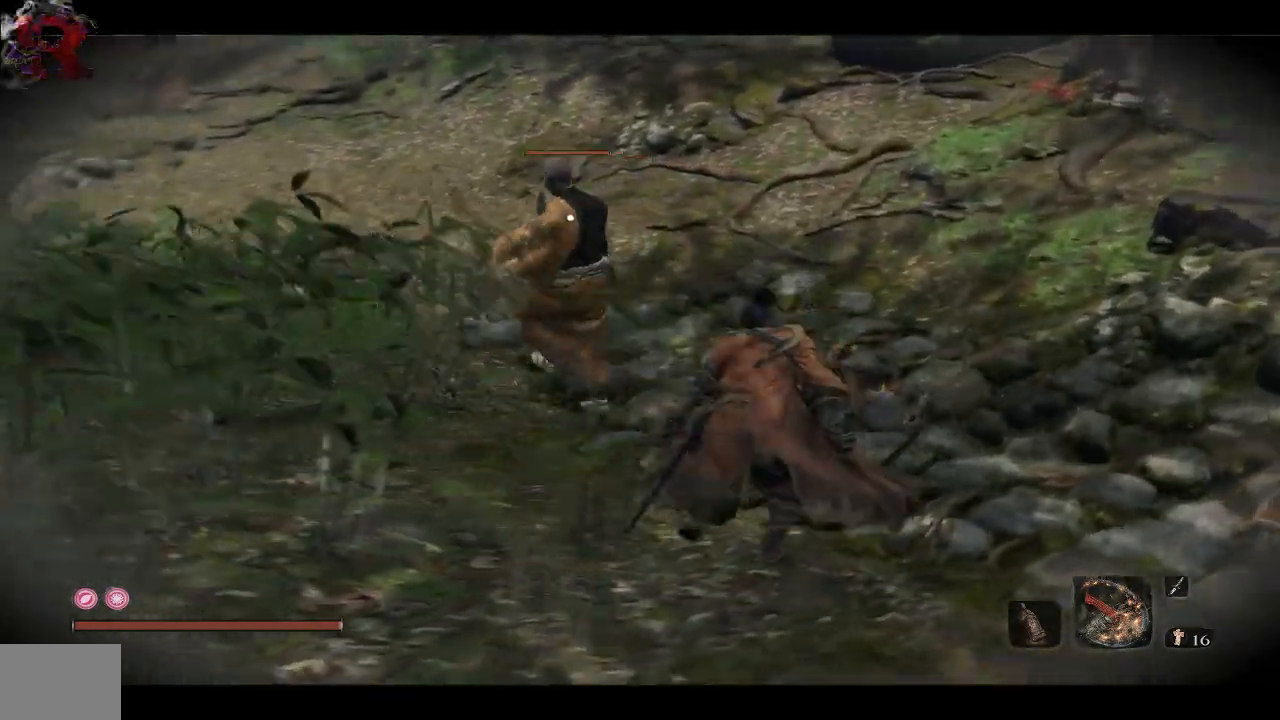
{"buttons": ["R1"], "left_stick": "up", "right_stick": "center", "events": [[100, "left_stick", "up"], [417, "R1", "down"]]}
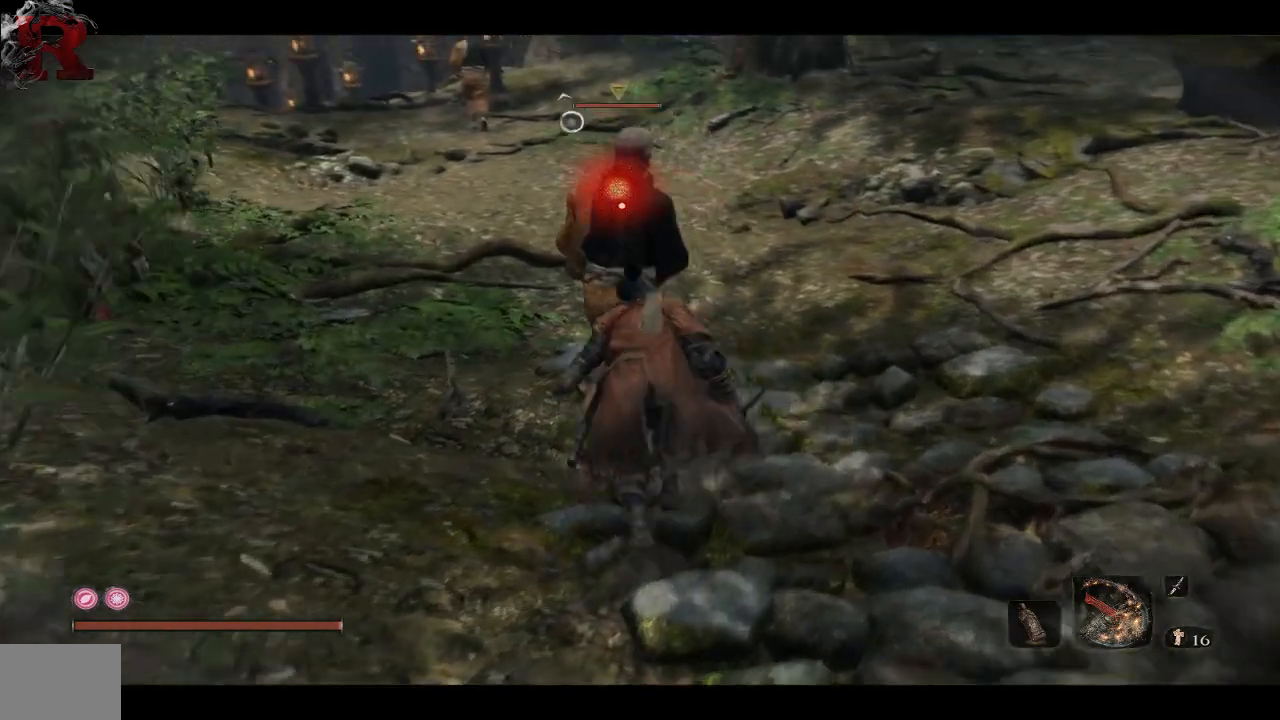
{"buttons": [], "left_stick": "up", "right_stick": "center", "events": [[67, "R1", "up"]]}
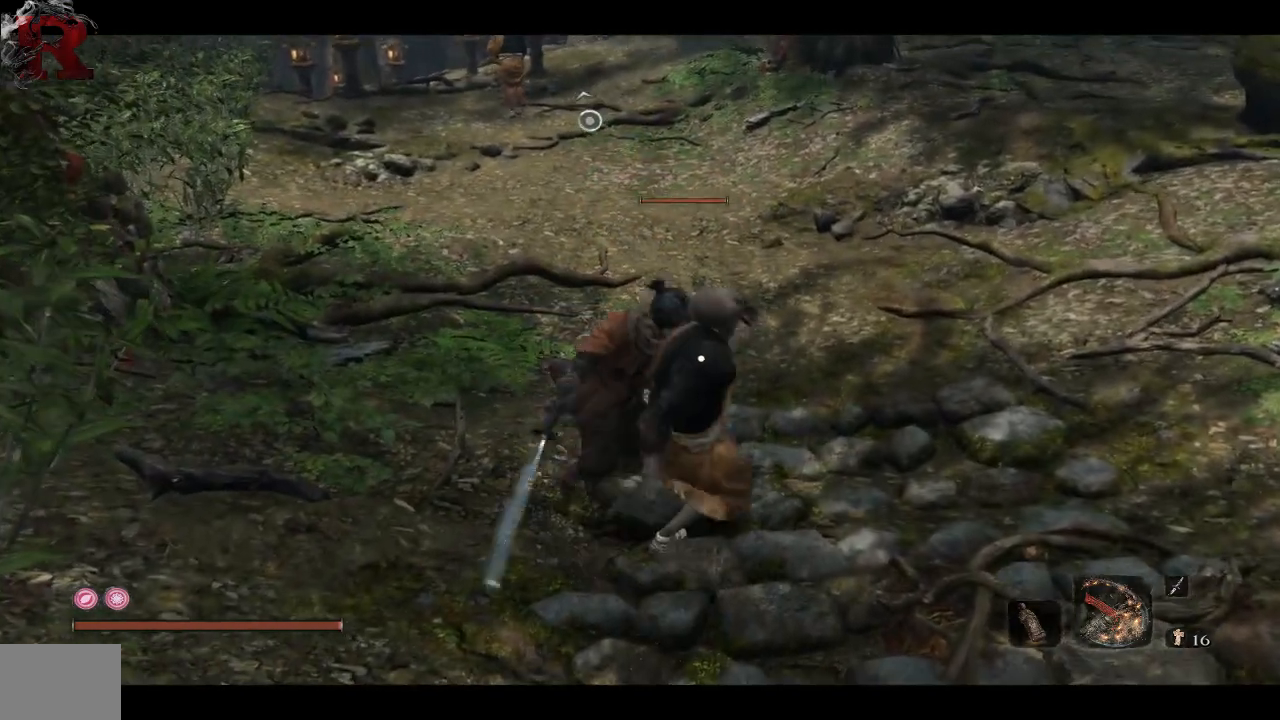
{"buttons": [], "left_stick": "up-left", "right_stick": "center", "events": [[233, "left_stick", "up-left"]]}
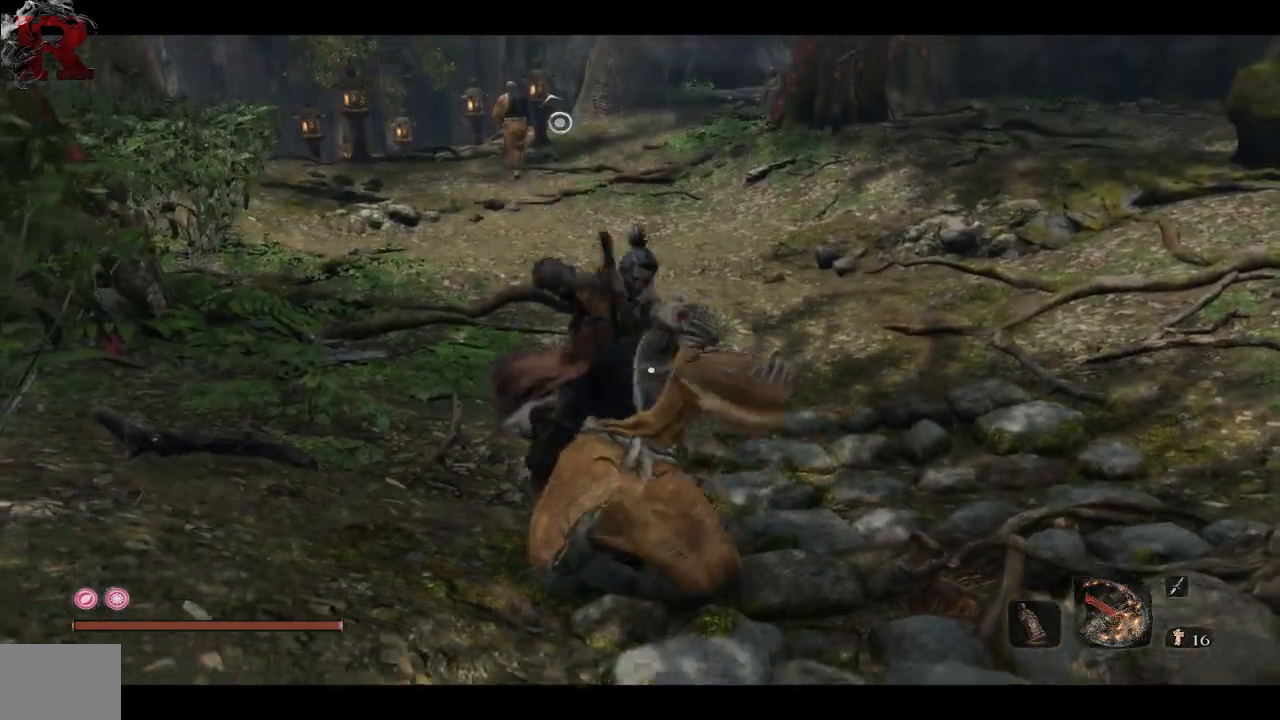
{"buttons": [], "left_stick": "up-left", "right_stick": "center", "events": []}
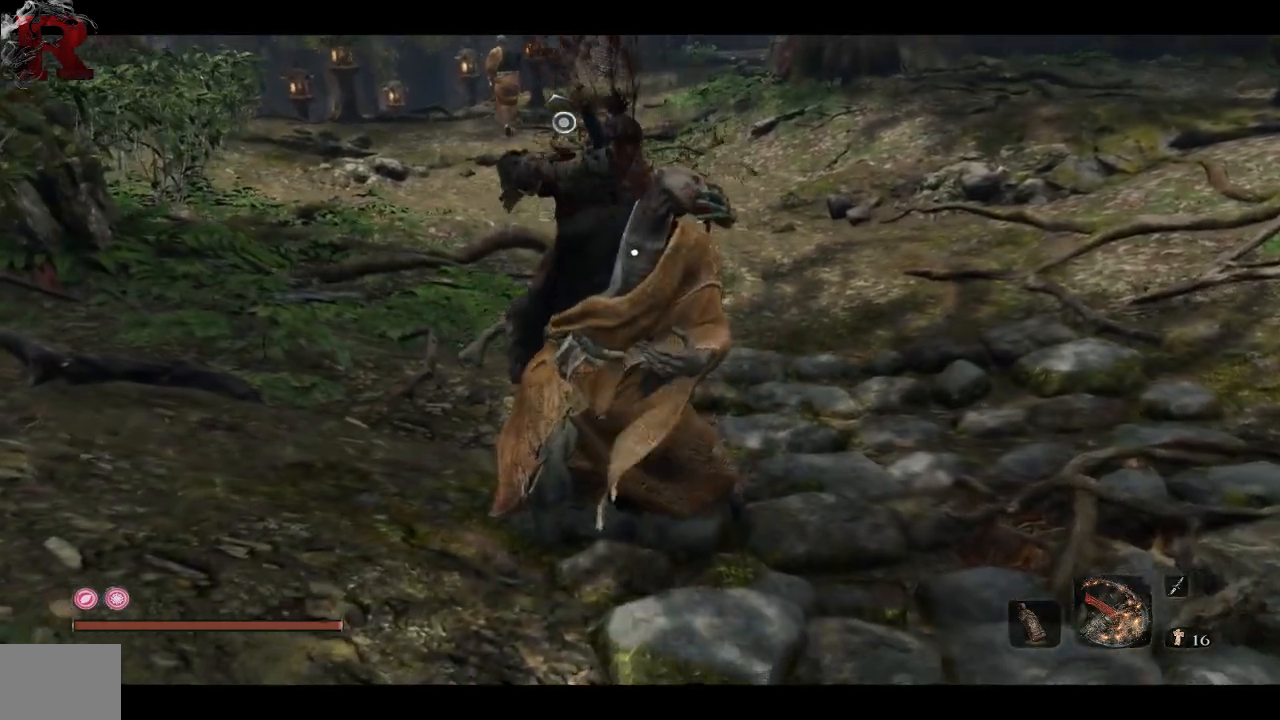
{"buttons": [], "left_stick": "up-left", "right_stick": "center", "events": []}
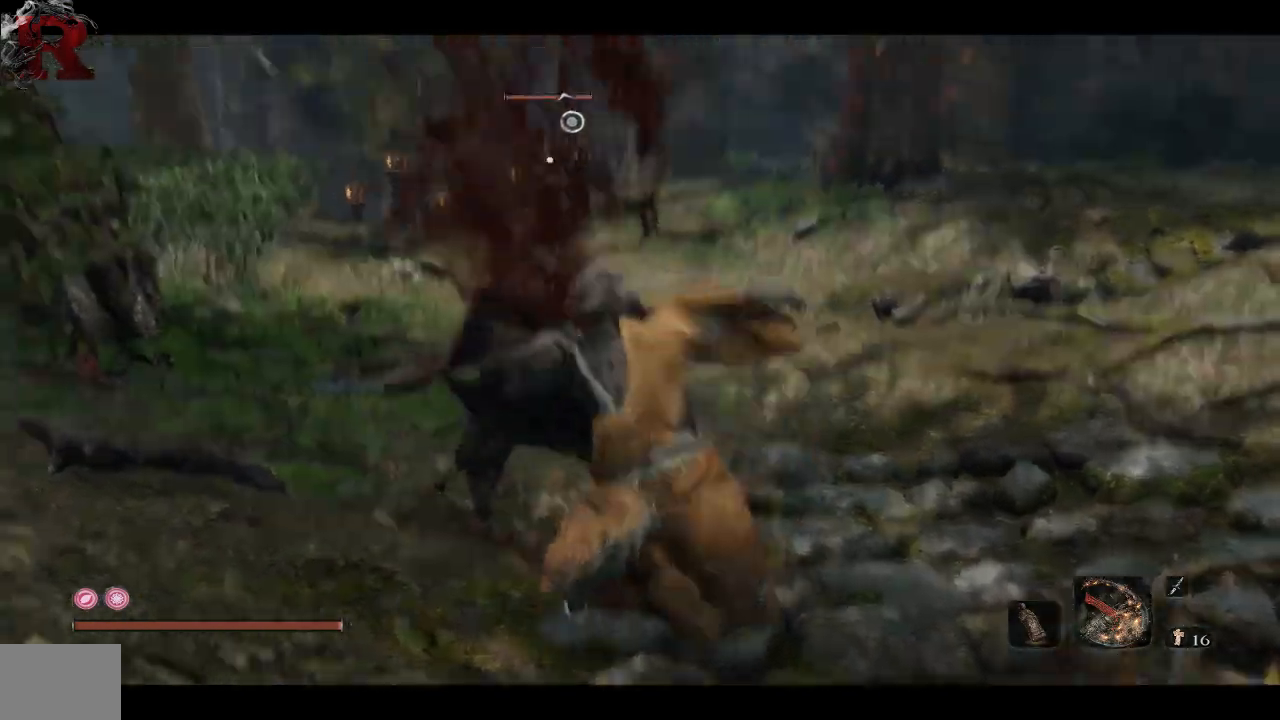
{"buttons": ["B"], "left_stick": "up-left", "right_stick": "center", "events": [[33, "B", "down"]]}
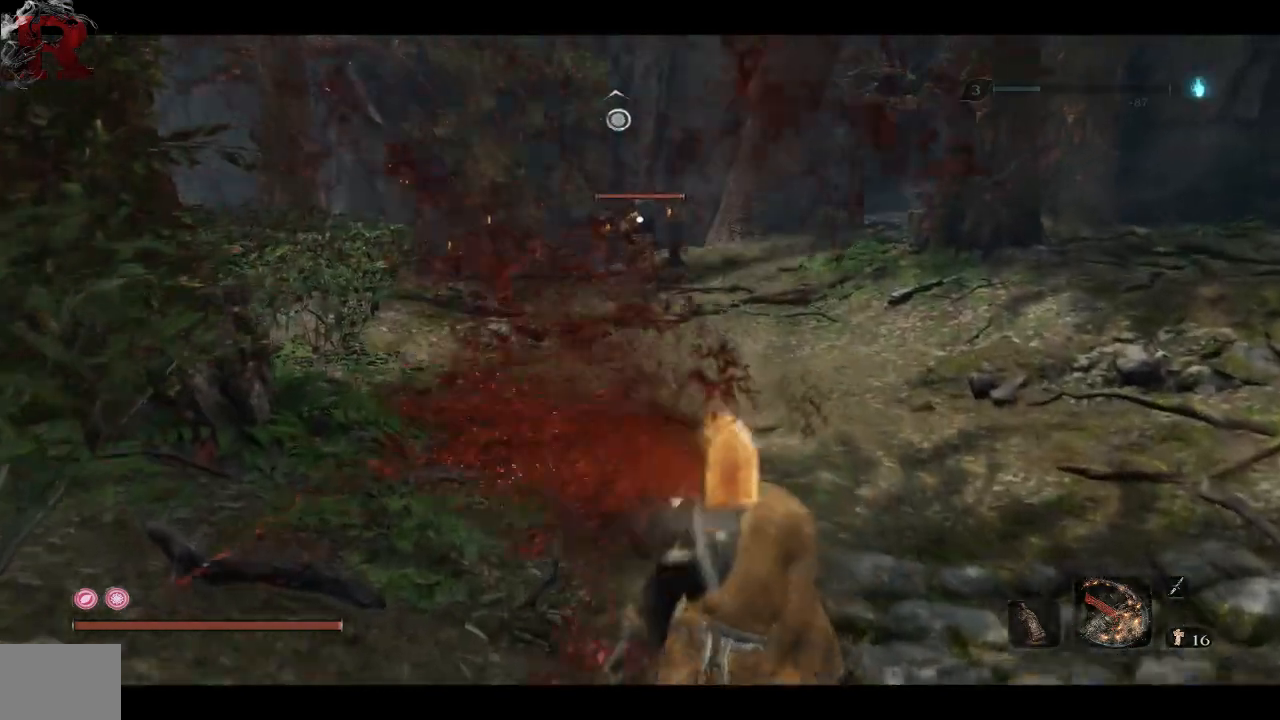
{"buttons": ["B"], "left_stick": "up-left", "right_stick": "center", "events": []}
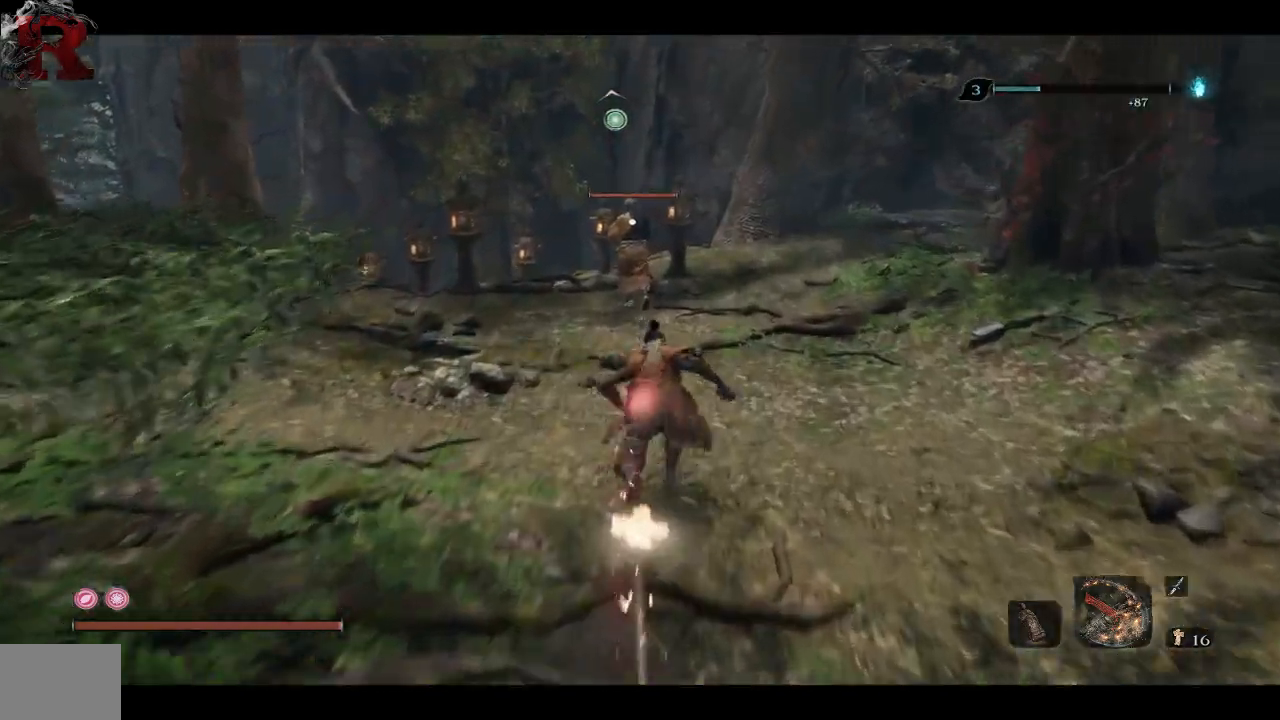
{"buttons": [], "left_stick": "up", "right_stick": "center", "events": [[117, "B", "up"], [250, "left_stick", "up"]]}
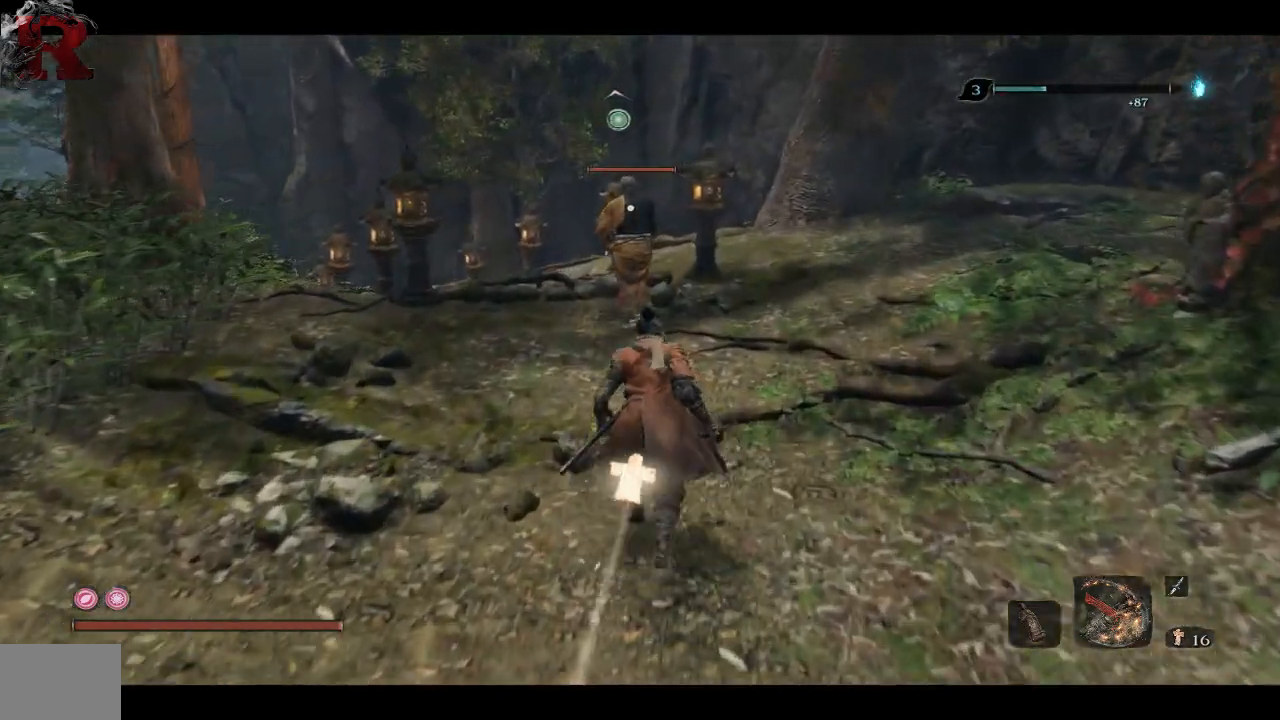
{"buttons": [], "left_stick": "up", "right_stick": "center", "events": []}
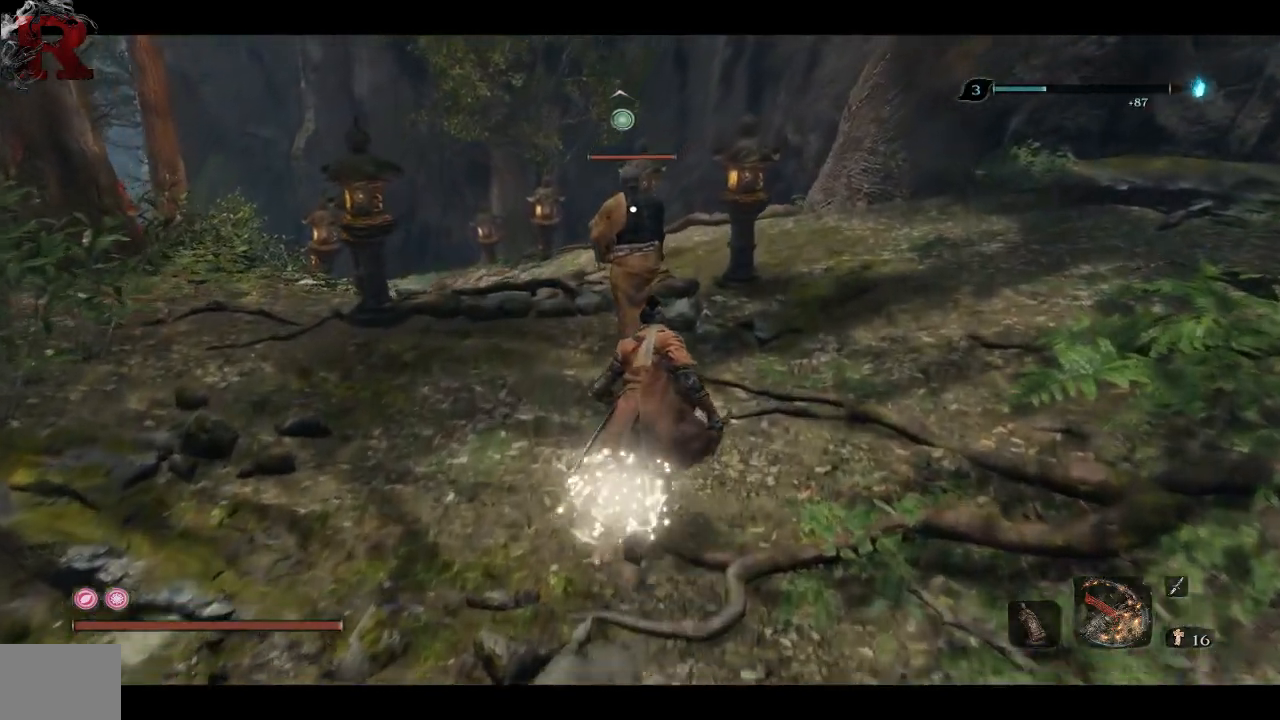
{"buttons": ["R1"], "left_stick": "up", "right_stick": "center", "events": [[433, "R1", "down"]]}
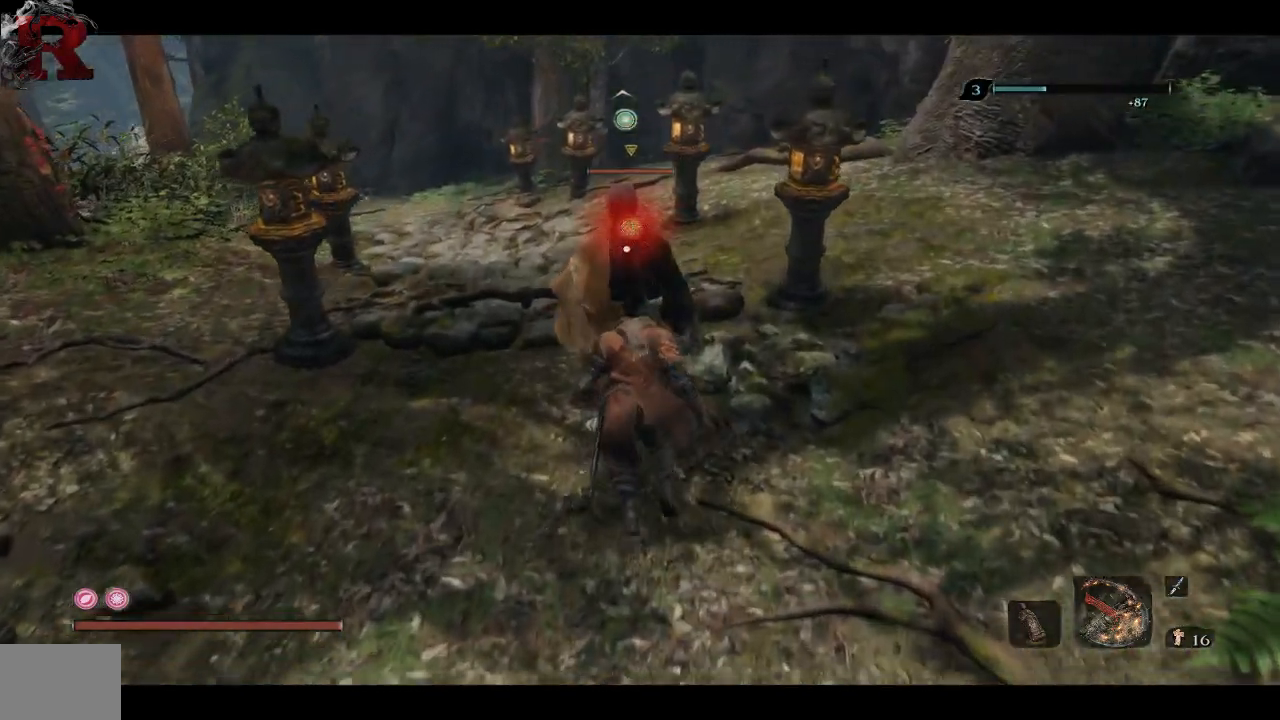
{"buttons": [], "left_stick": "up", "right_stick": "center", "events": [[100, "R1", "up"]]}
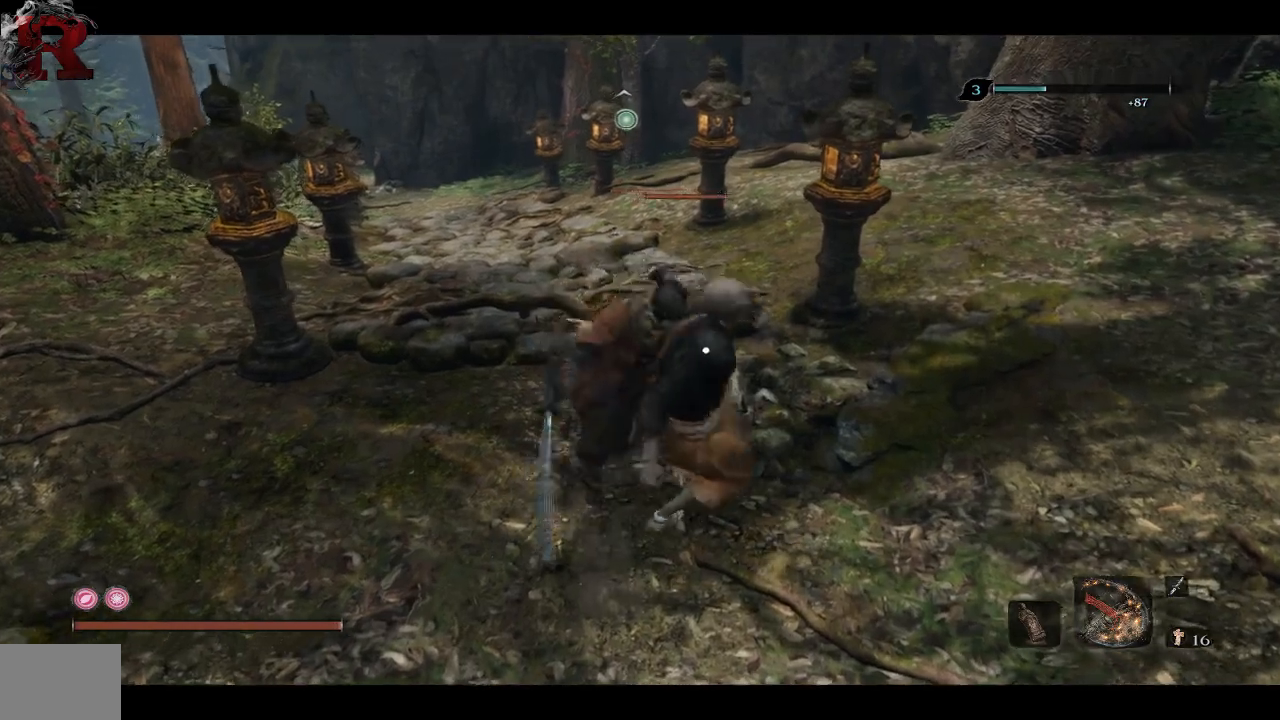
{"buttons": [], "left_stick": "up", "right_stick": "left", "events": [[367, "right_stick", "left"]]}
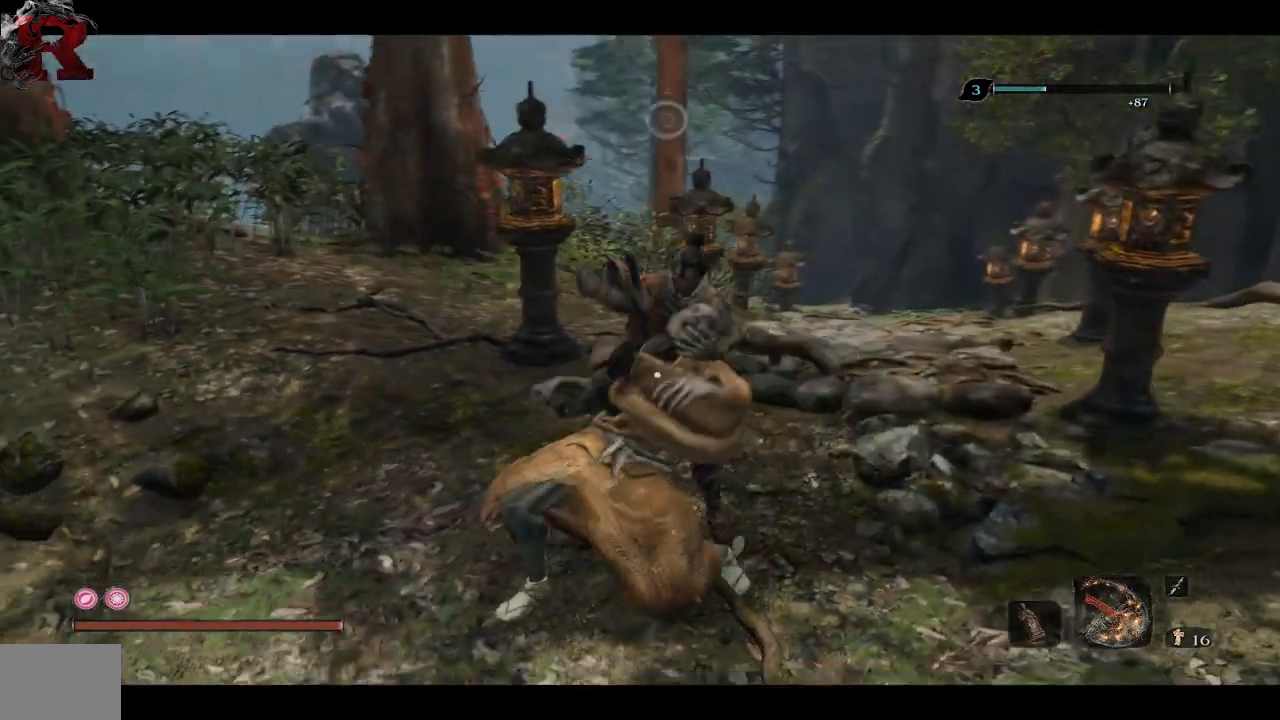
{"buttons": [], "left_stick": "up", "right_stick": "left", "events": [[67, "left_stick", "up-left"], [333, "left_stick", "up"], [417, "L2", "down"], [467, "L2", "up"]]}
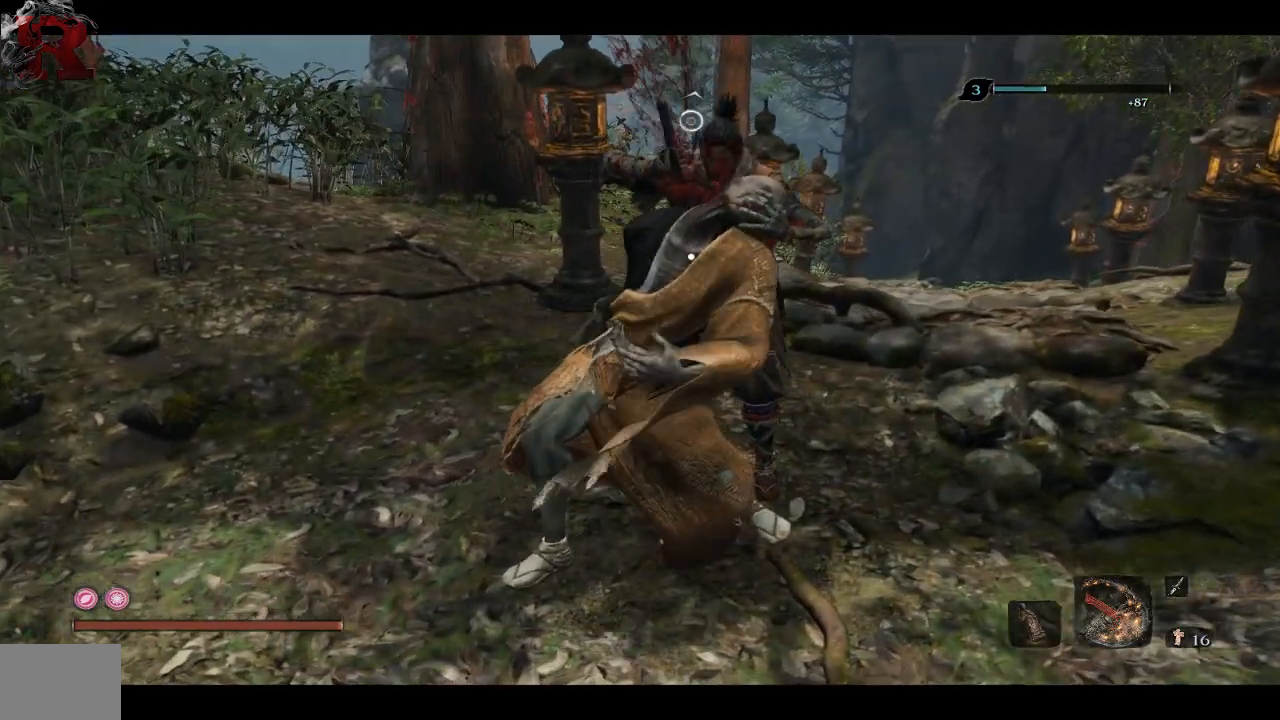
{"buttons": [], "left_stick": "up", "right_stick": "left", "events": []}
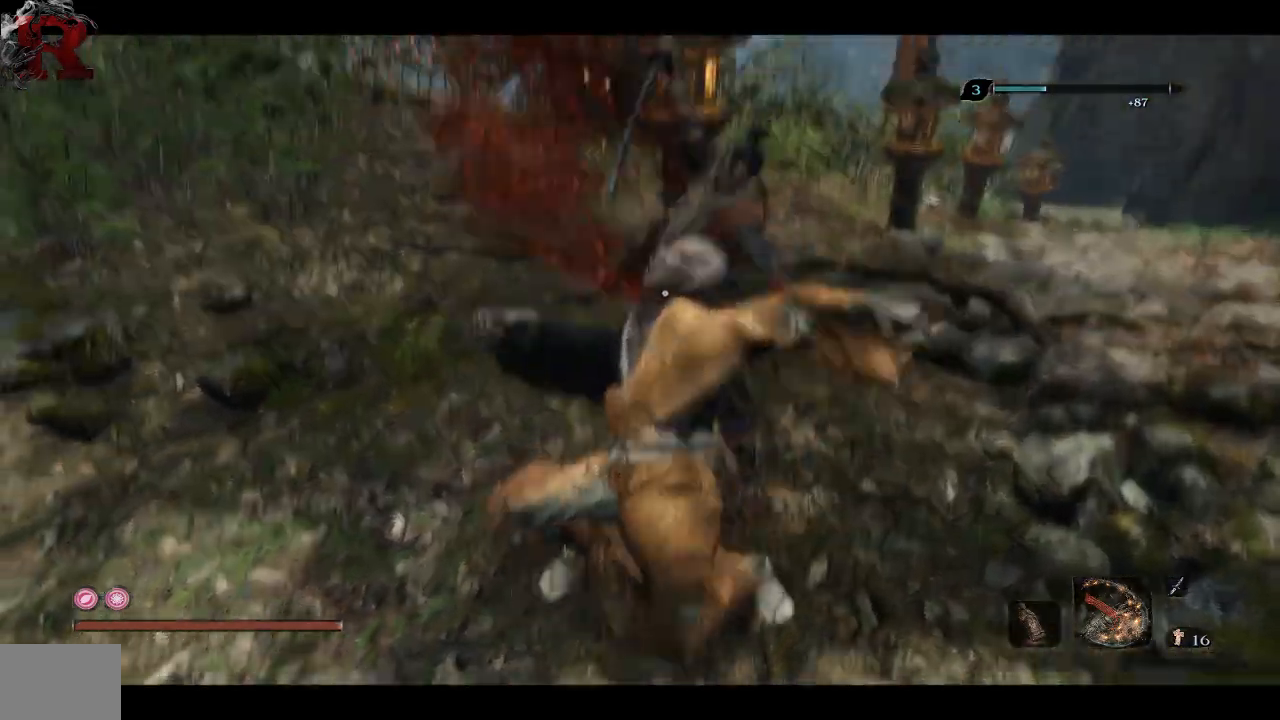
{"buttons": [], "left_stick": "up-left", "right_stick": "center"}
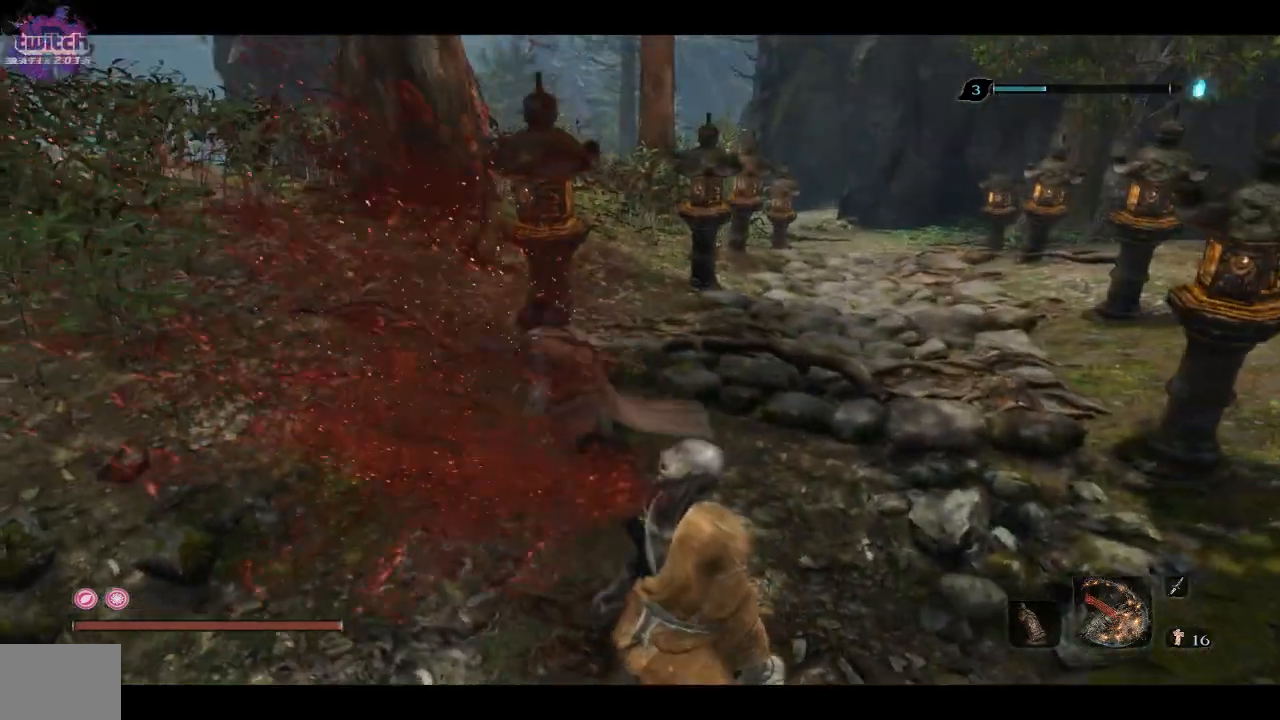
{"buttons": ["X"], "left_stick": "up-left", "right_stick": "center", "events": [[200, "X", "down"]]}
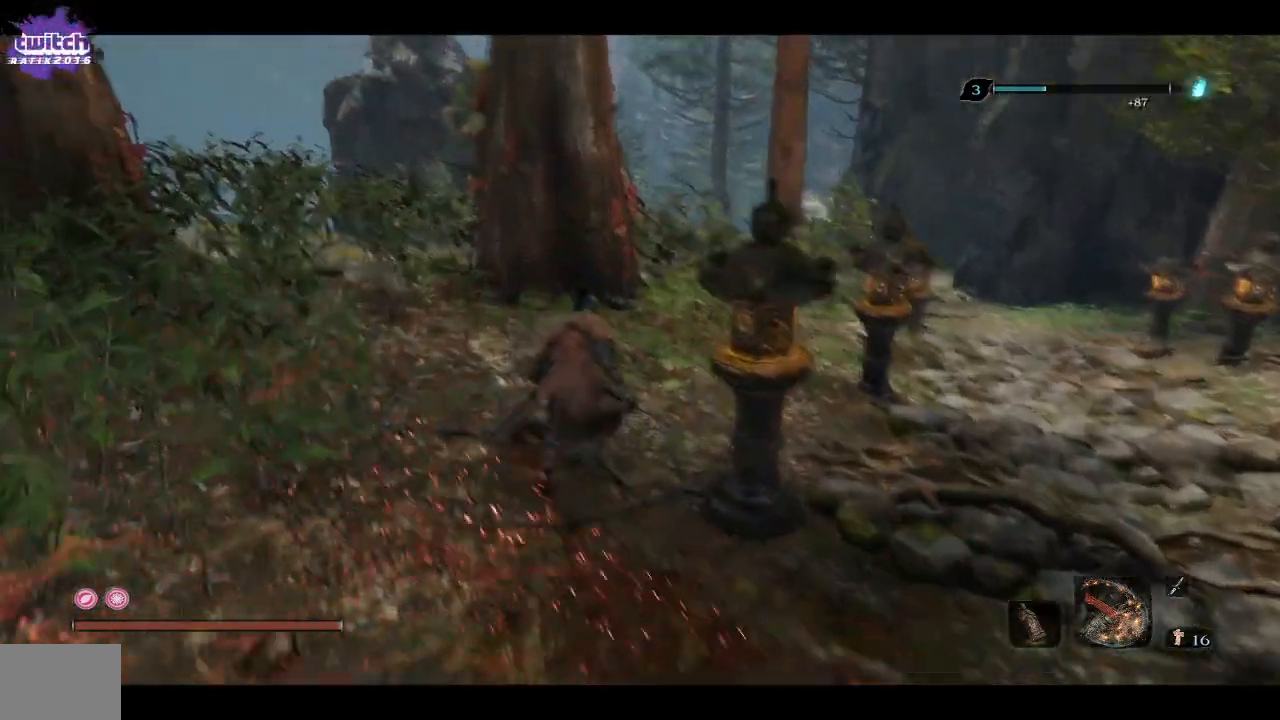
{"buttons": ["X"], "left_stick": "up", "right_stick": "center", "events": [[150, "left_stick", "up"]]}